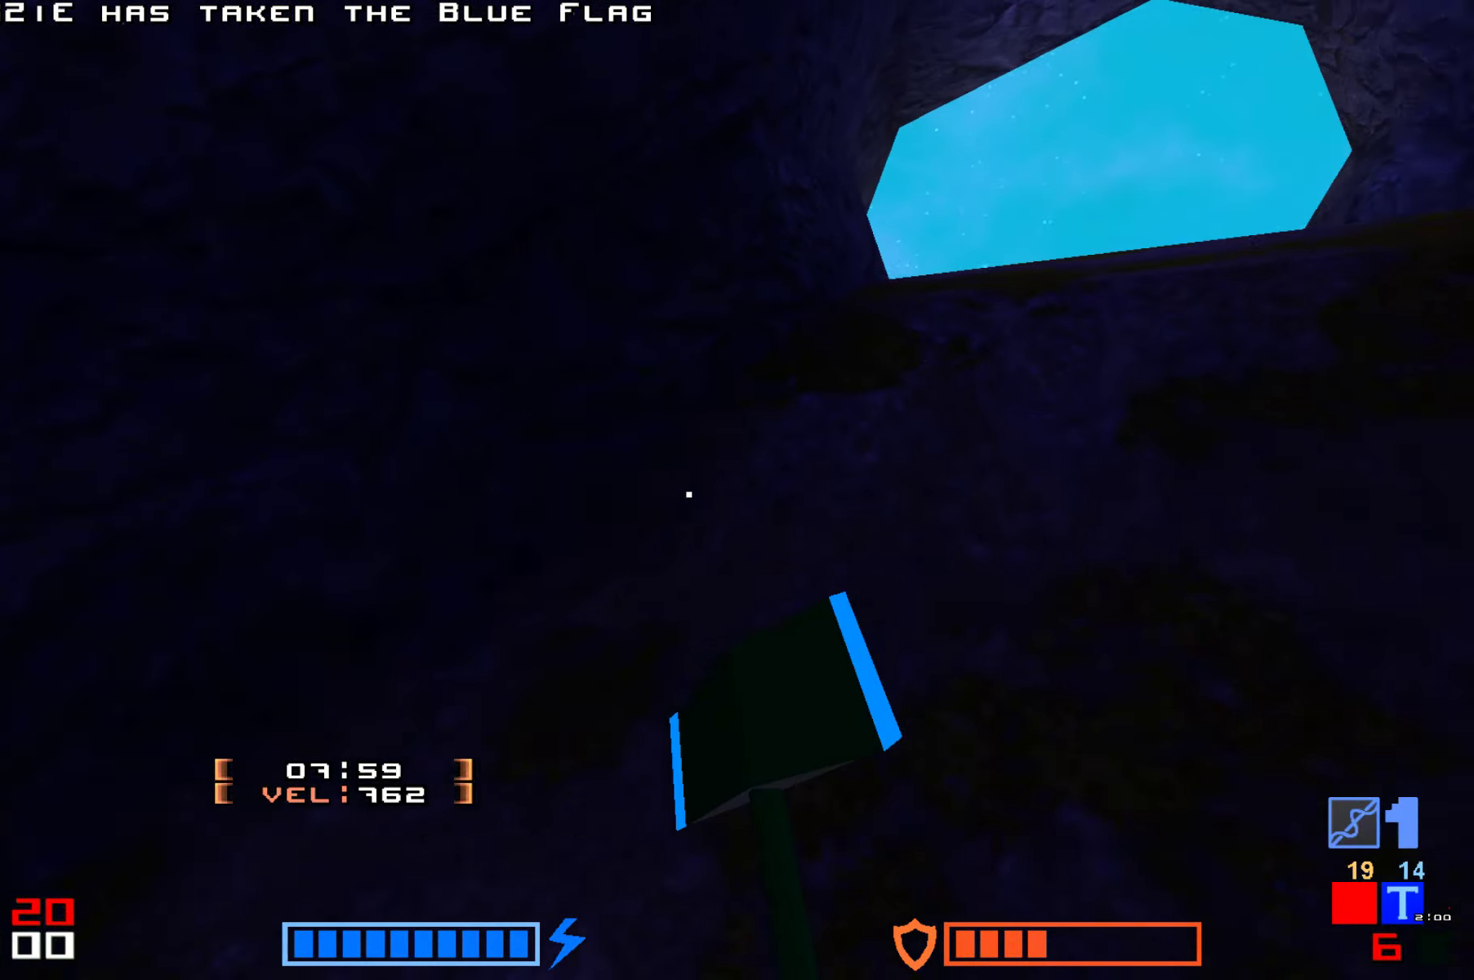
Gameplay with keyboard; each line is a JSON object with the keys held at the frame after it. "events" lists presses ("down") and releases ("up") of "down", "hammer", "hook", "jump", "right" and "up" between this image and that frame as [ms after this image, input, new state], when the widget could be followed in between. No other keys are recorded. Mouse input is not recorded. Key names are as the overlay labels them; some are game actions (e.g. jump) rather than physical keys.
{"keys": ["hammer", "jump", "up"], "events": [[100, "up", "down"], [134, "right", "up"], [300, "jump", "down"], [450, "hammer", "down"]]}
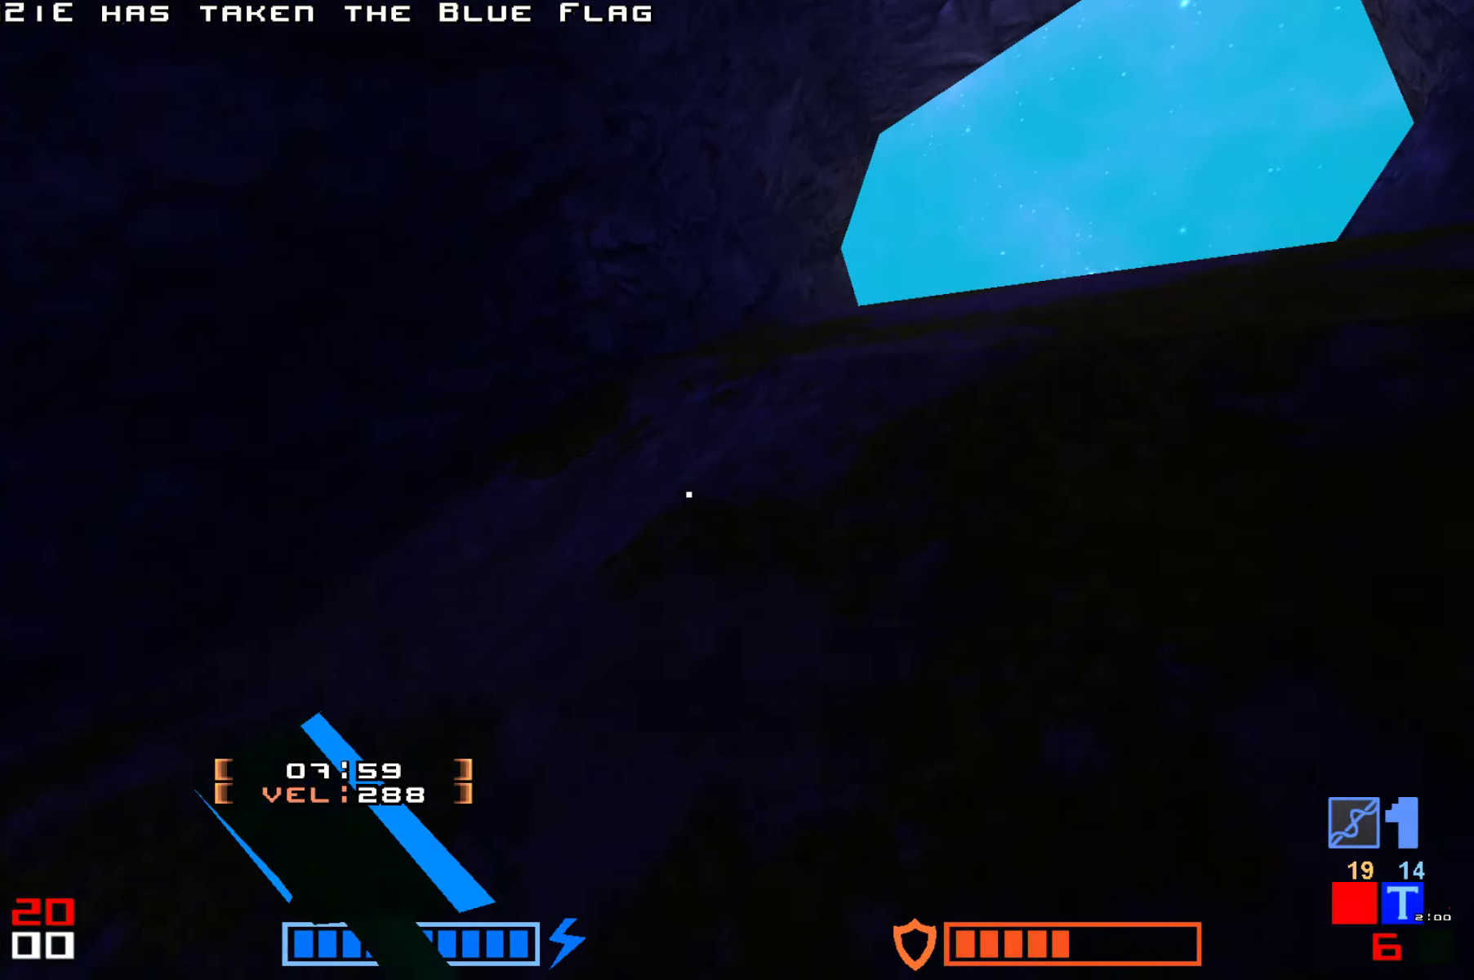
{"keys": ["up"]}
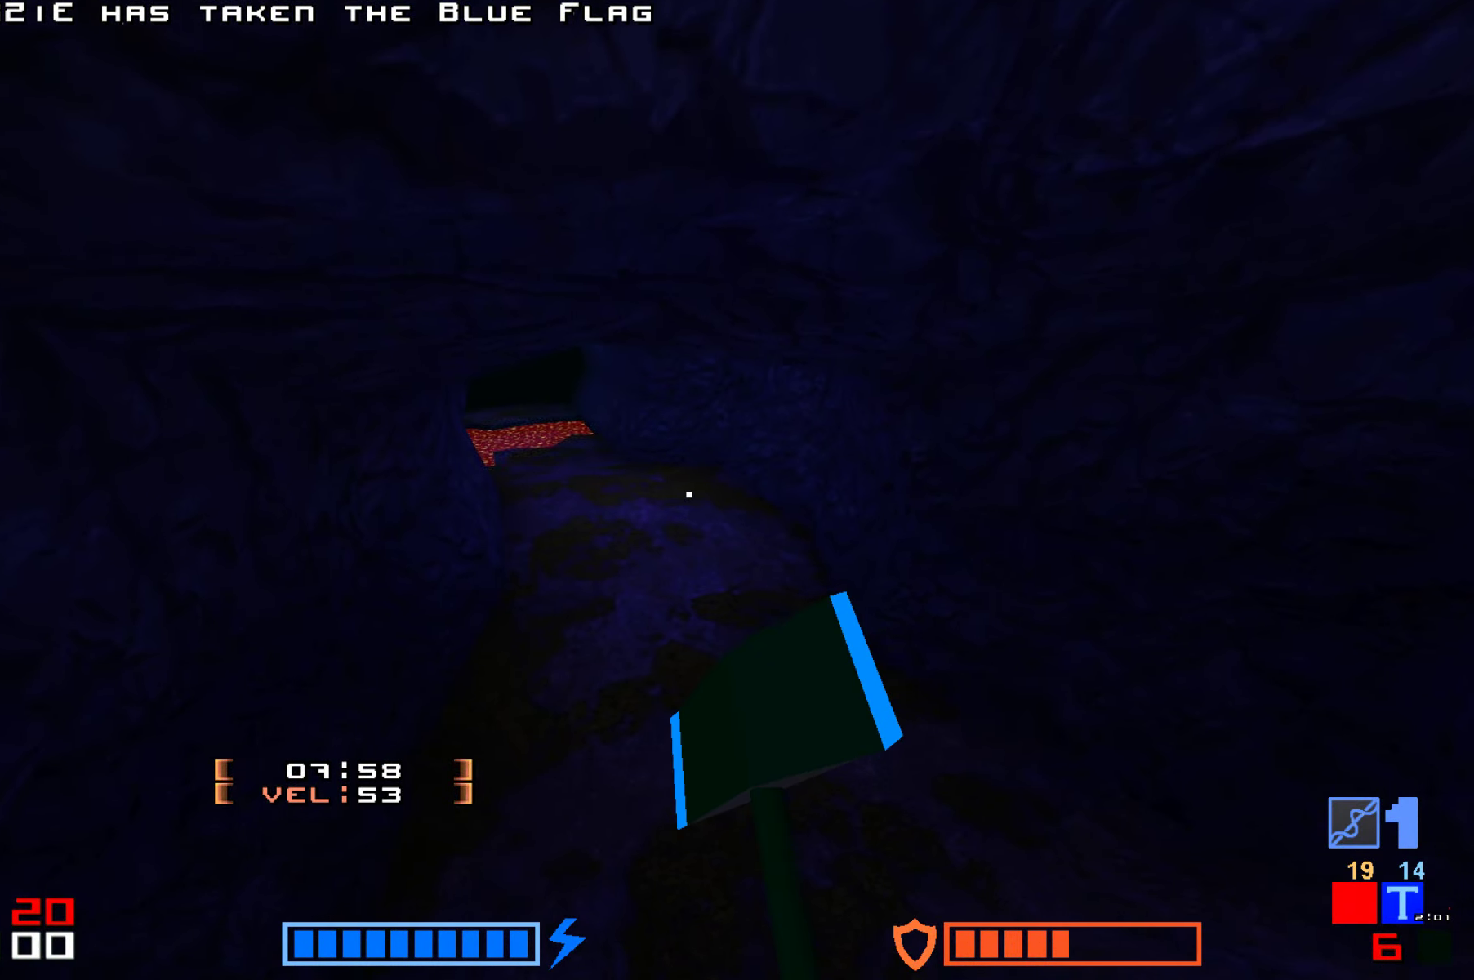
{"keys": ["jump", "up"], "events": [[317, "jump", "down"], [367, "hammer", "down"], [500, "hammer", "up"]]}
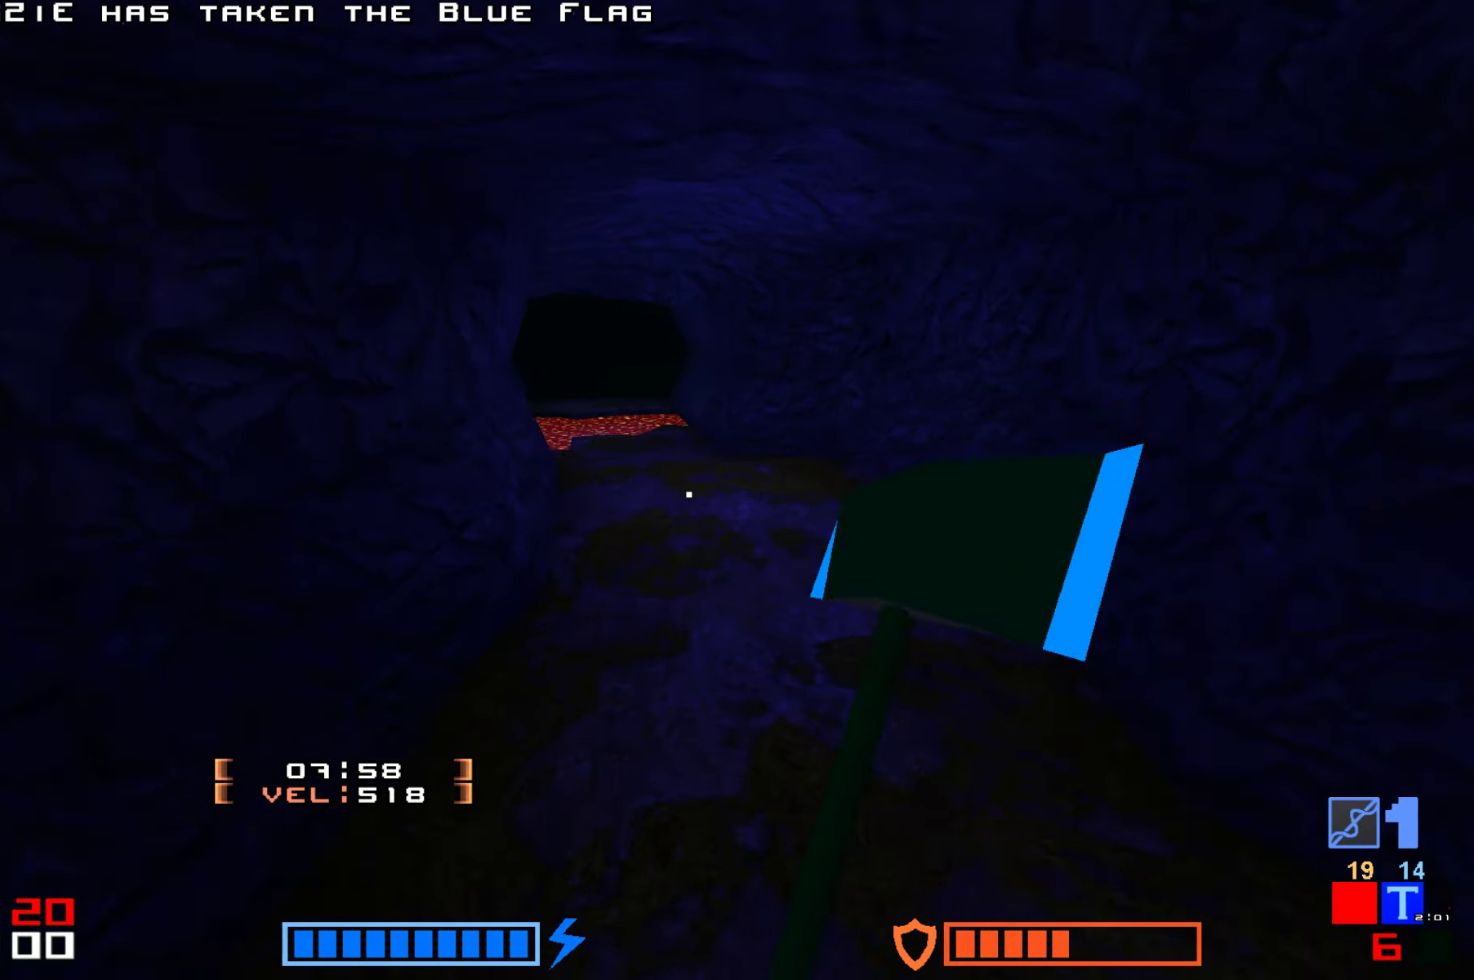
{"keys": [], "events": [[84, "hammer", "down"], [250, "hammer", "up"], [400, "jump", "up"], [400, "up", "up"]]}
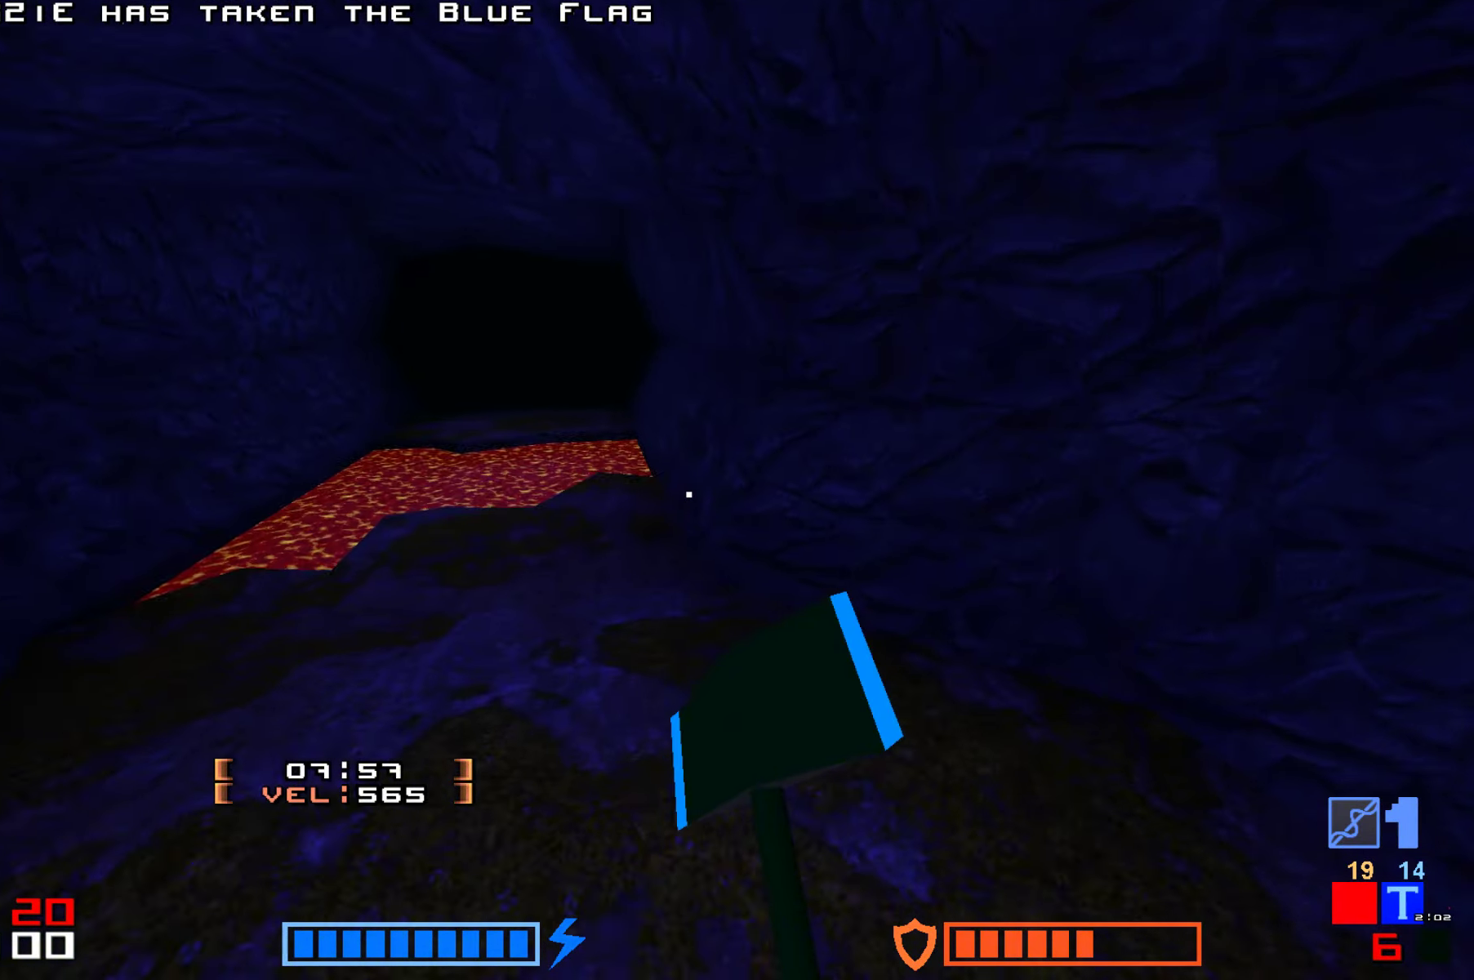
{"keys": ["jump", "up"], "events": [[250, "up", "down"], [434, "jump", "down"]]}
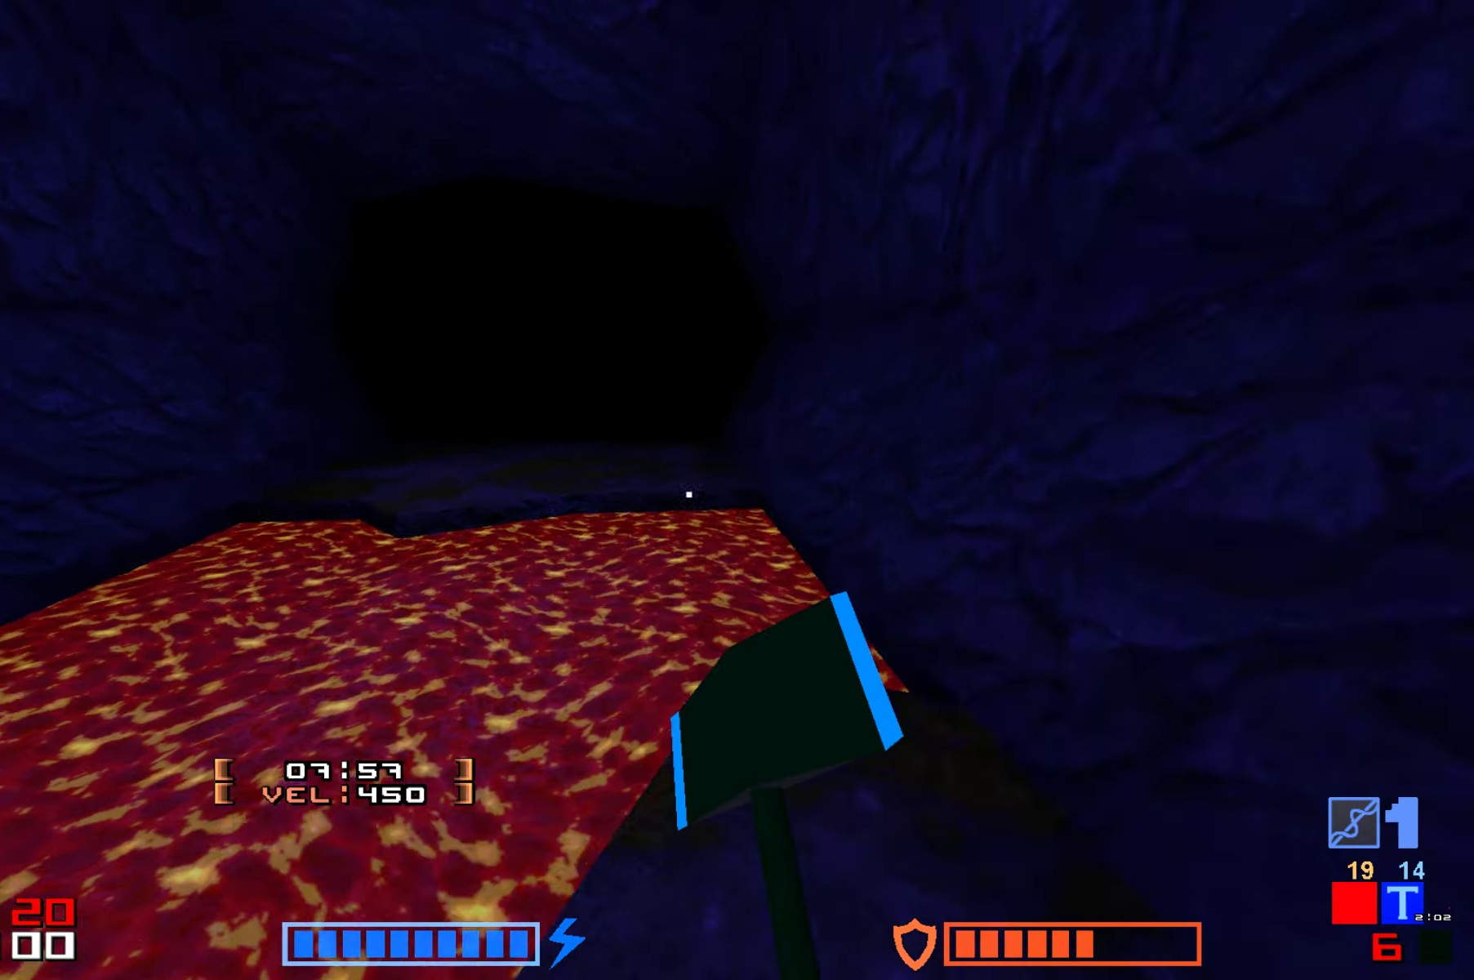
{"keys": ["up"], "events": [[134, "jump", "up"], [217, "jump", "down"], [334, "jump", "up"], [434, "jump", "down"], [484, "jump", "up"]]}
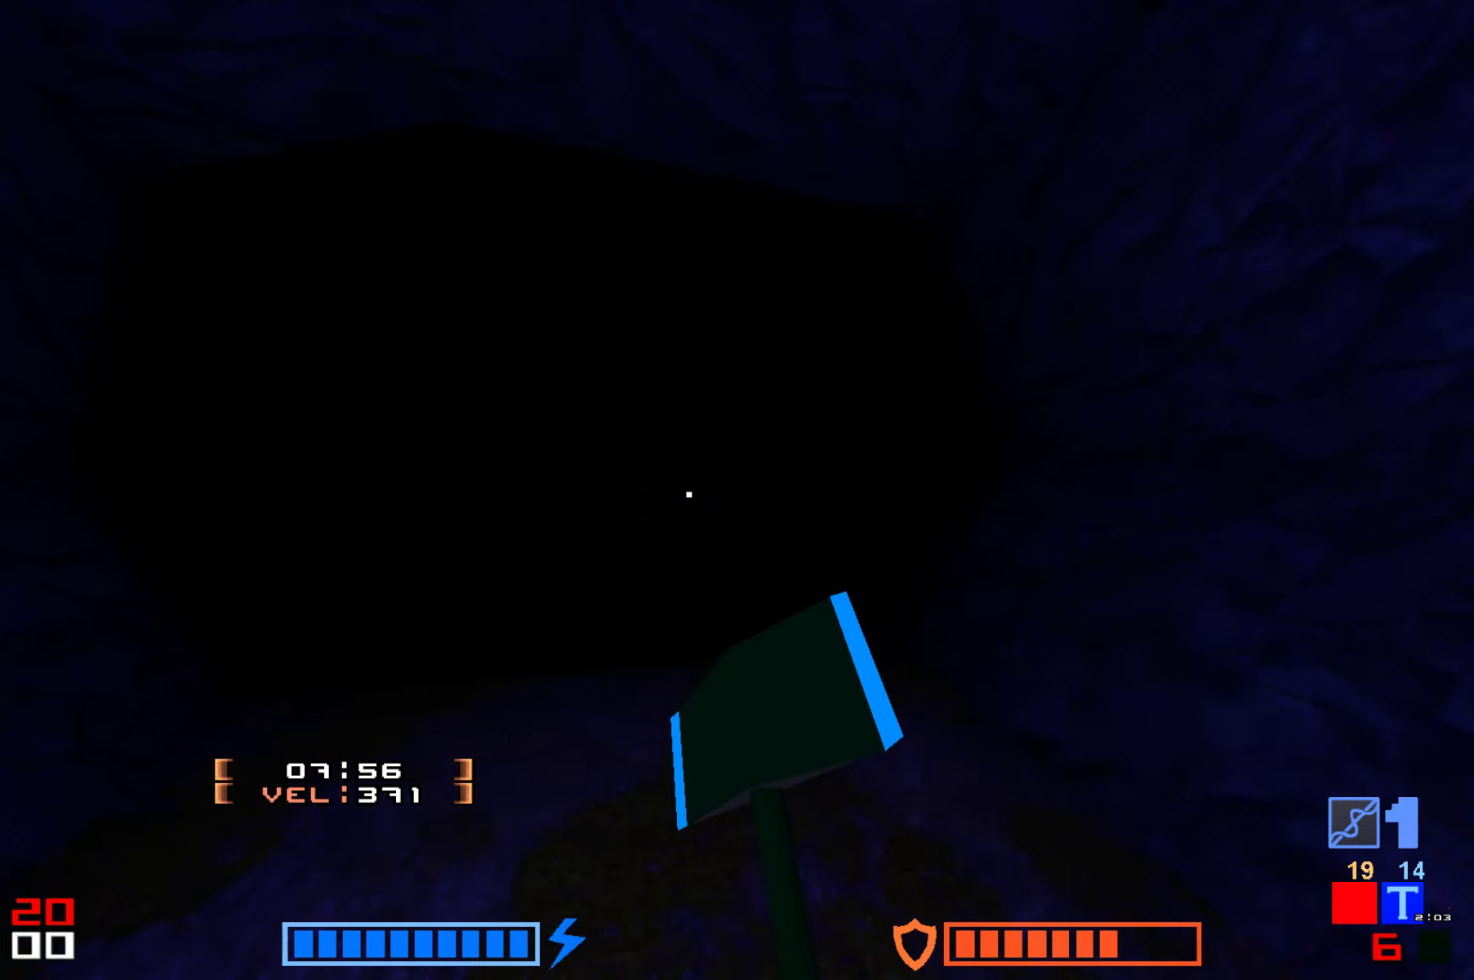
{"keys": ["up"], "events": []}
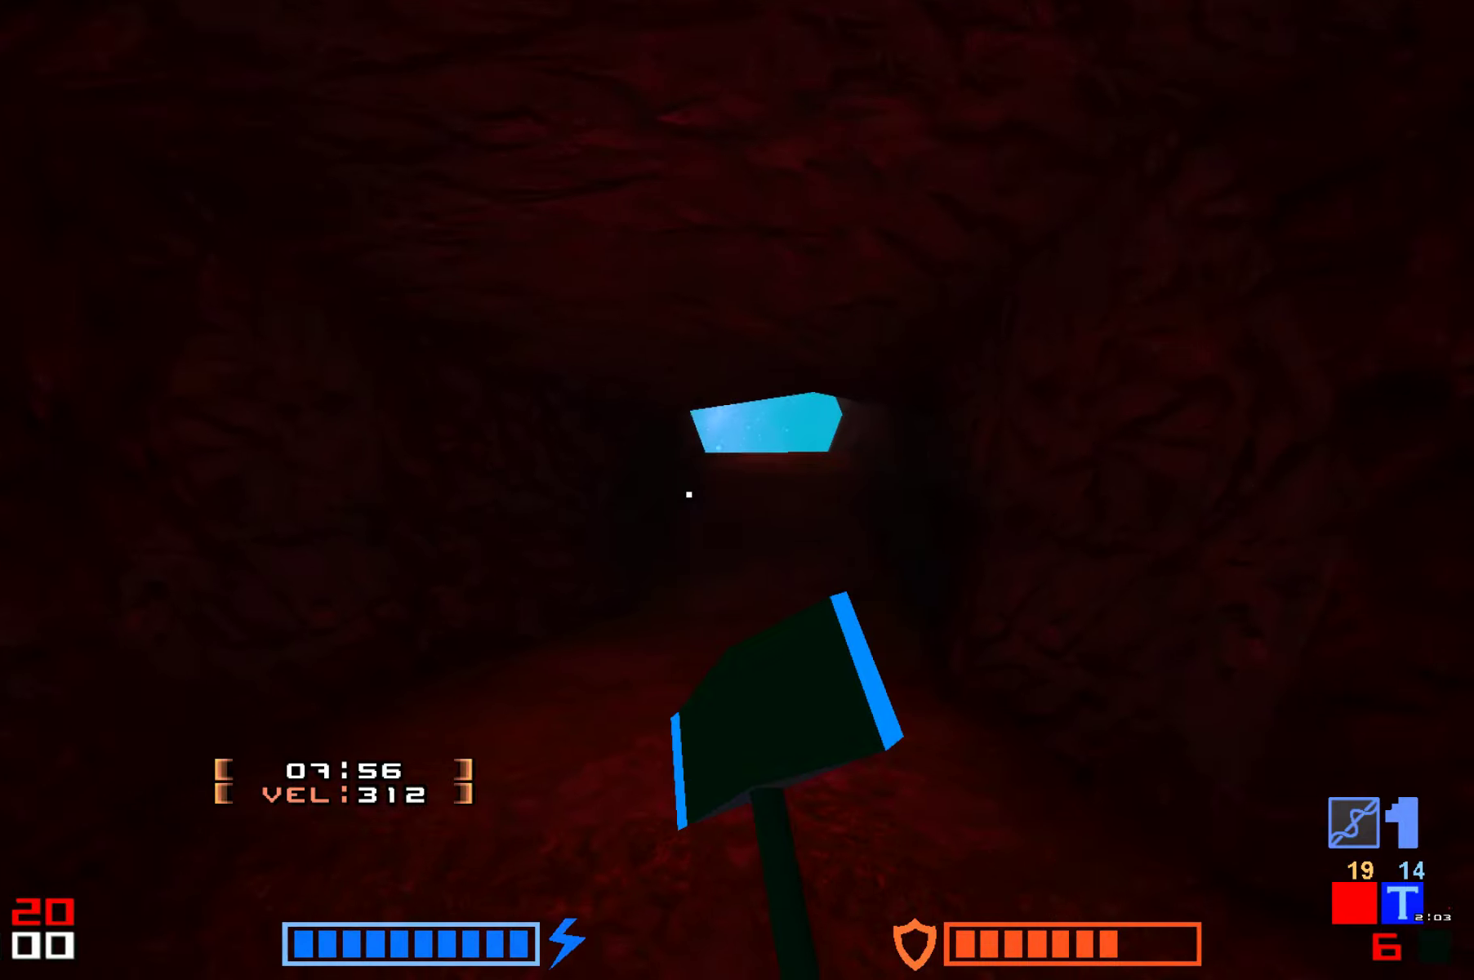
{"keys": ["up"], "events": [[33, "up", "up"], [333, "up", "down"]]}
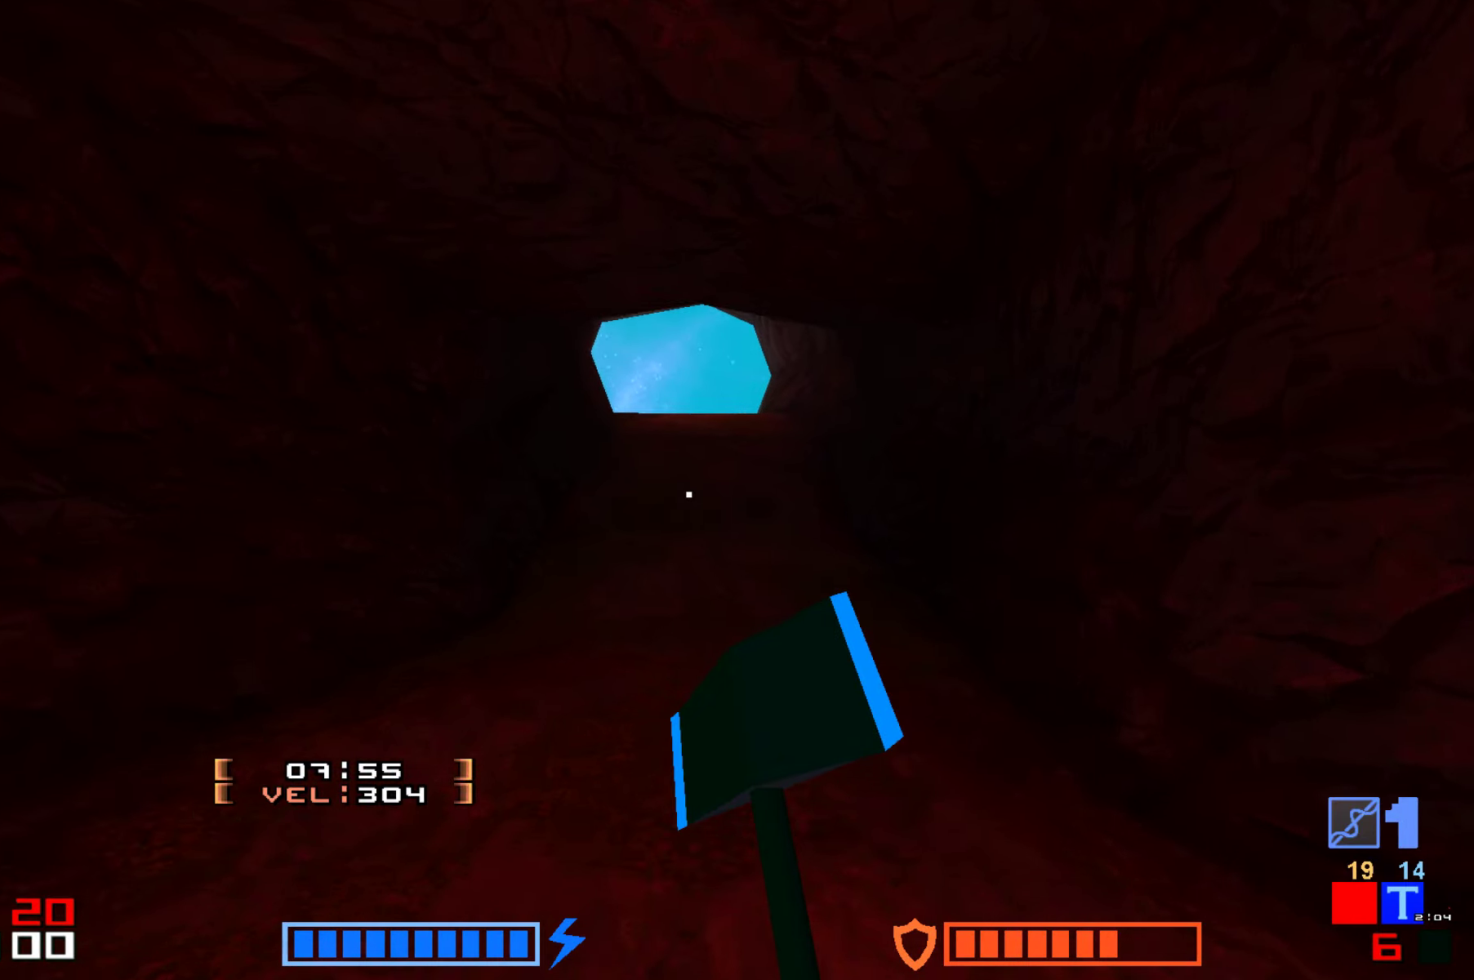
{"keys": ["hammer", "jump", "up"], "events": [[133, "right", "down"], [233, "jump", "down"], [266, "right", "up"], [433, "hammer", "down"]]}
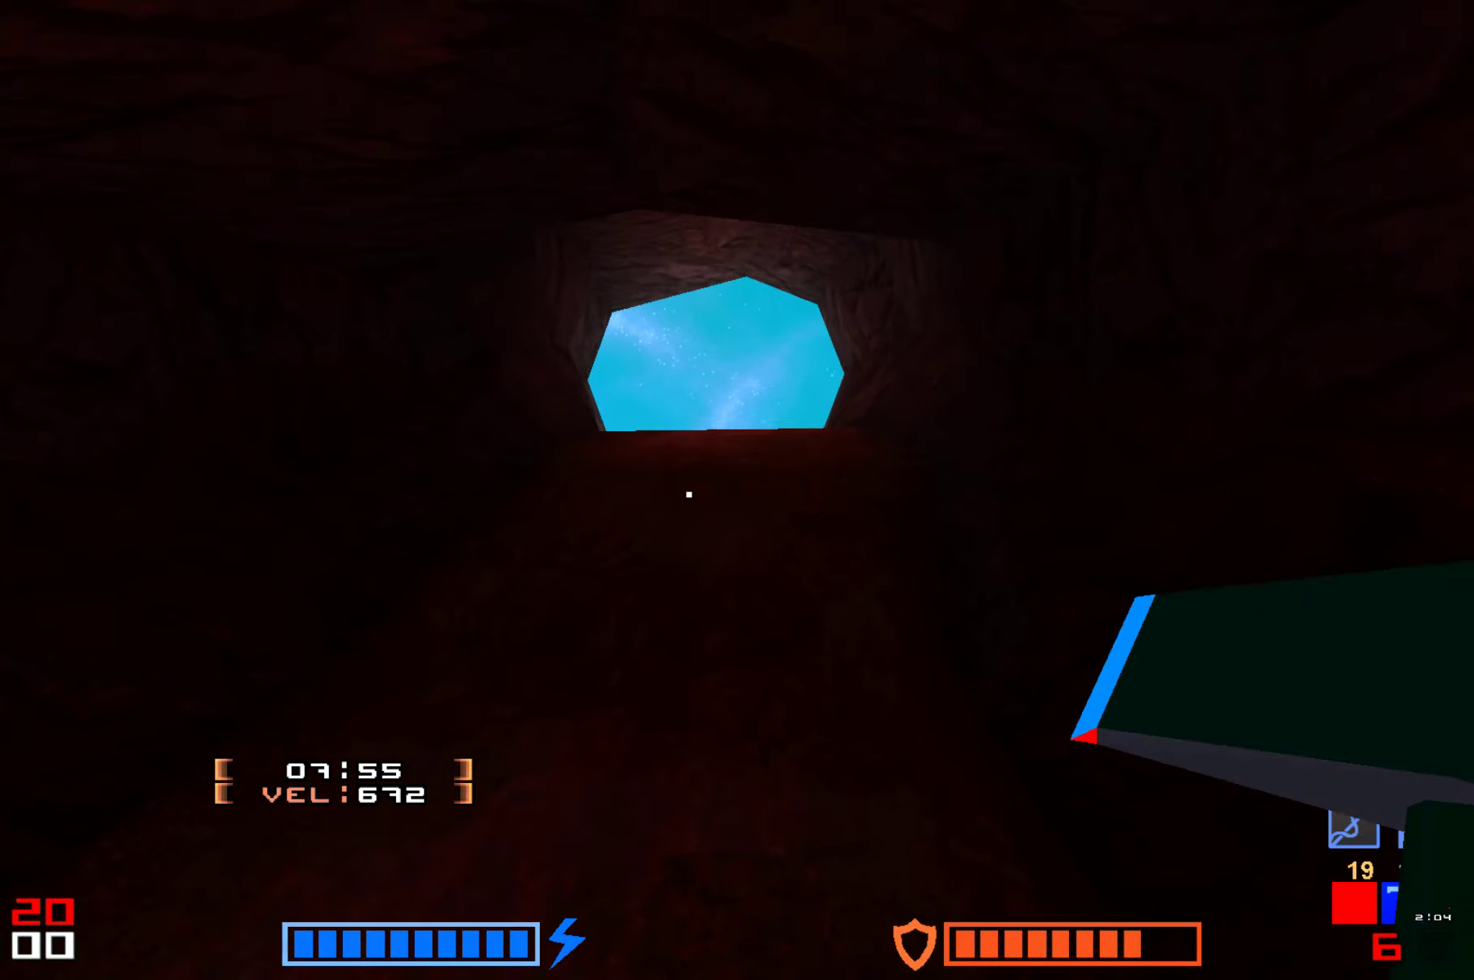
{"keys": ["jump", "up"], "events": [[33, "hammer", "up"], [133, "hammer", "down"], [233, "hammer", "up"], [316, "hammer", "down"], [416, "hammer", "up"]]}
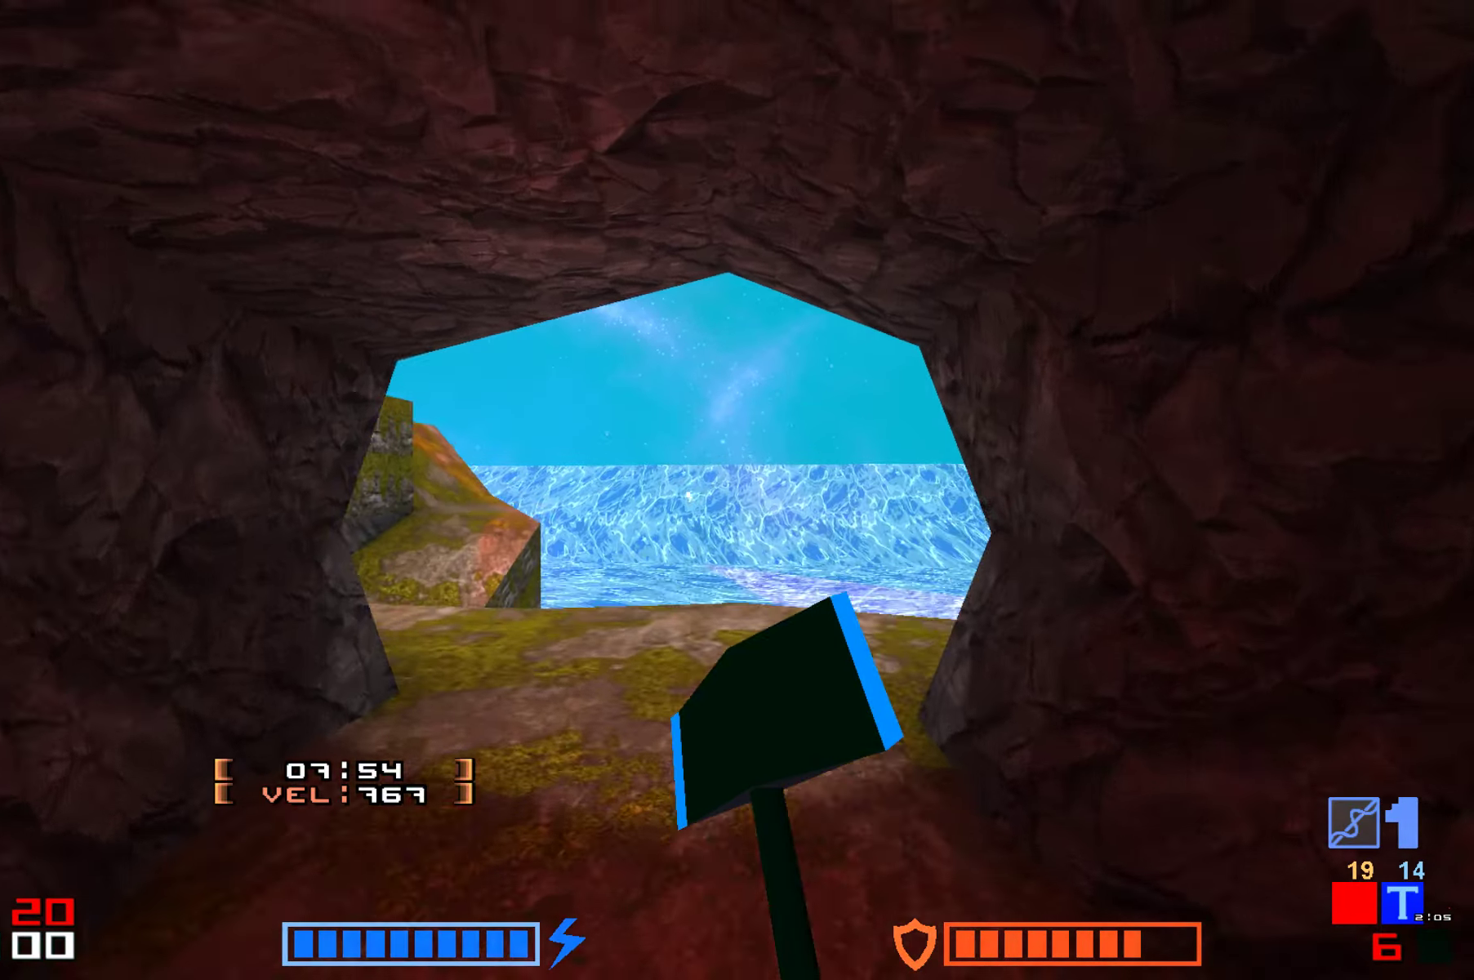
{"keys": ["jump", "up"], "events": [[133, "jump", "up"], [150, "up", "up"], [283, "jump", "down"], [466, "up", "down"]]}
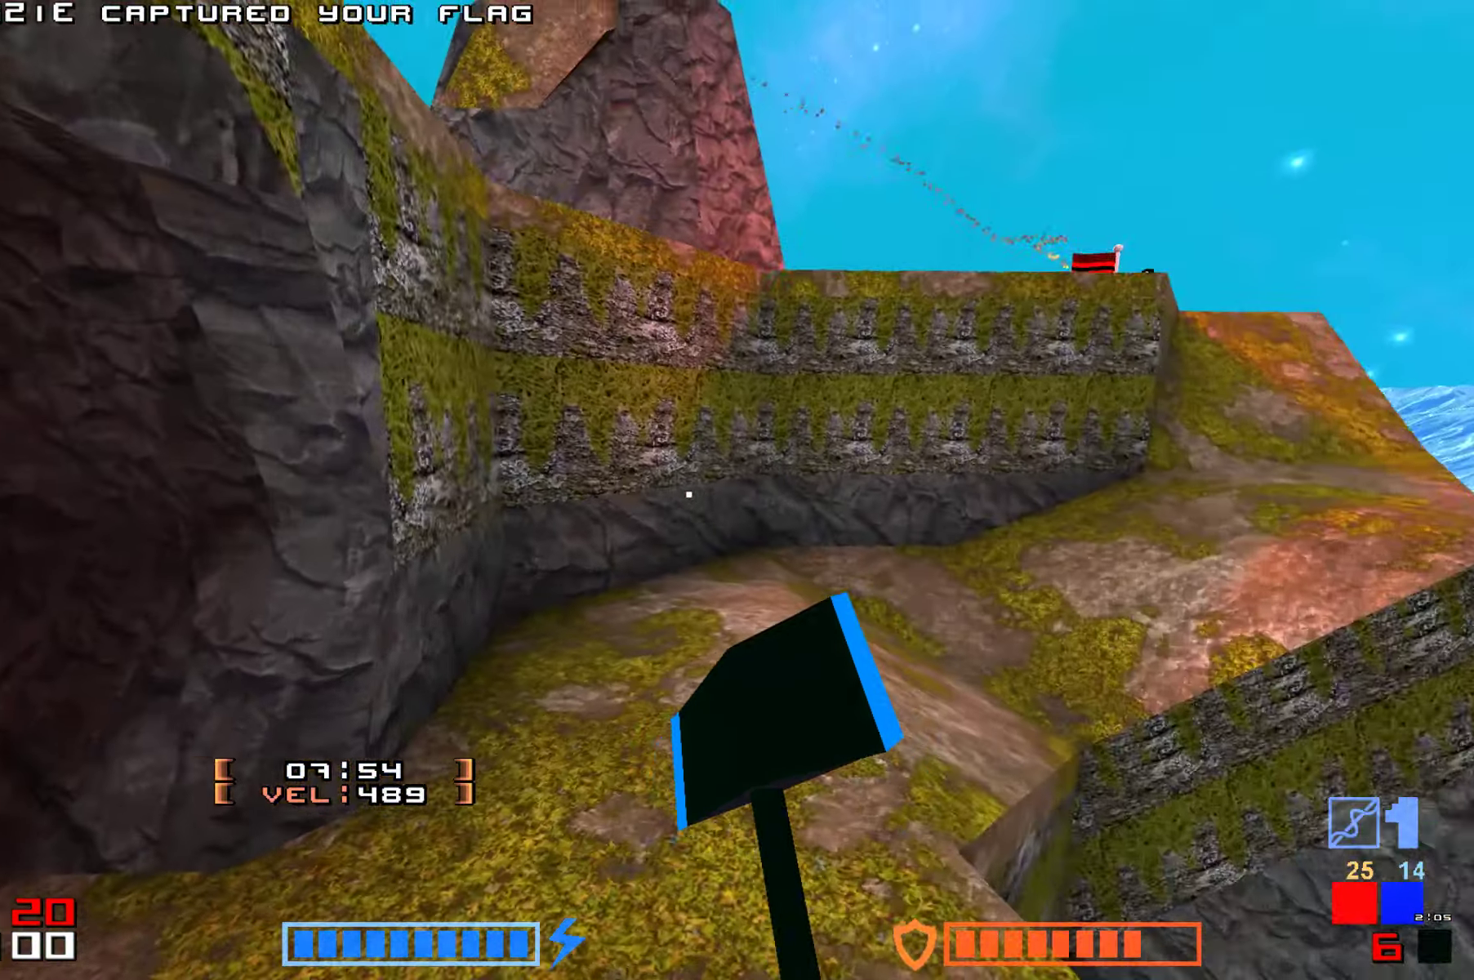
{"keys": ["right", "up"], "events": [[16, "jump", "up"], [166, "up", "up"], [300, "up", "down"], [400, "right", "down"]]}
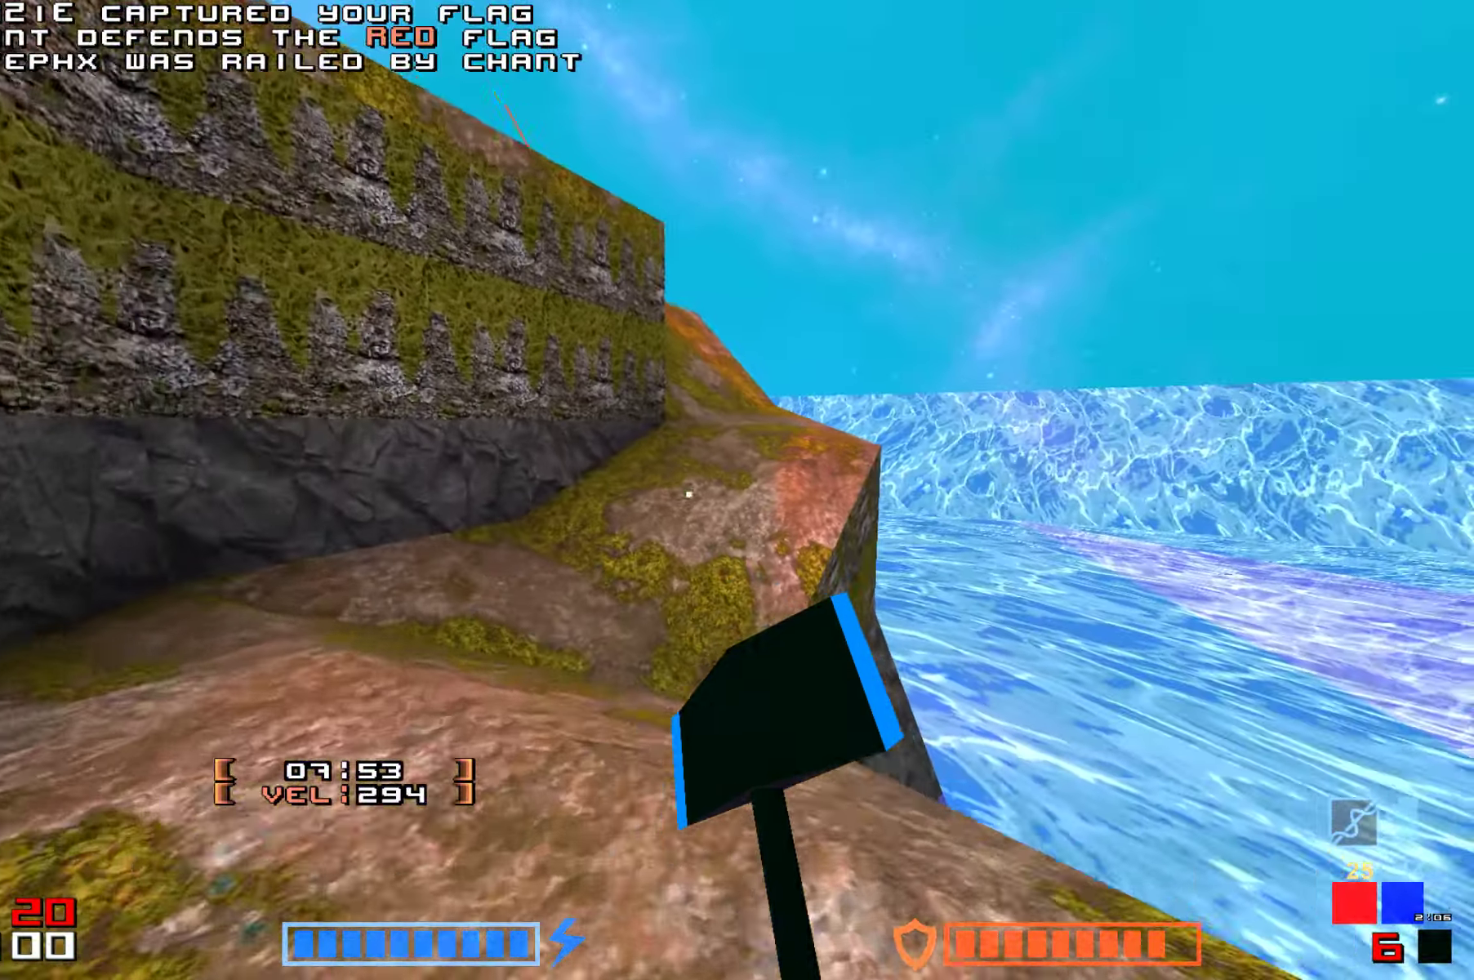
{"keys": ["jump"], "events": [[83, "jump", "down"], [133, "right", "up"], [266, "hammer", "down"], [400, "hammer", "up"], [500, "up", "up"]]}
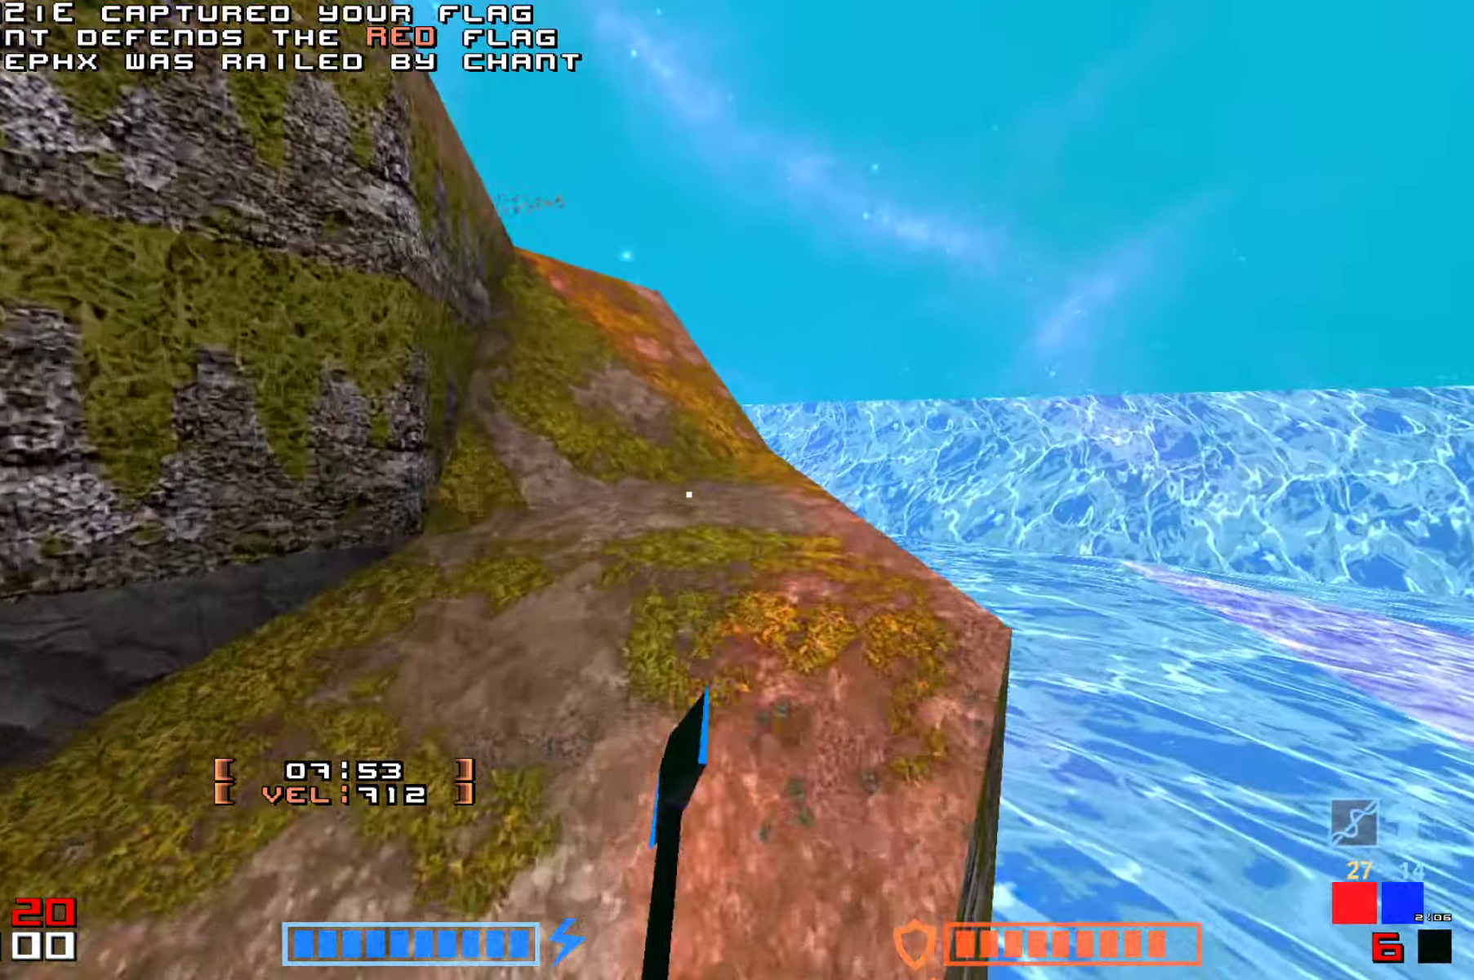
{"keys": ["jump", "up"], "events": [[133, "up", "down"], [166, "hammer", "down"], [283, "hammer", "up"], [366, "hammer", "down"], [483, "hammer", "up"]]}
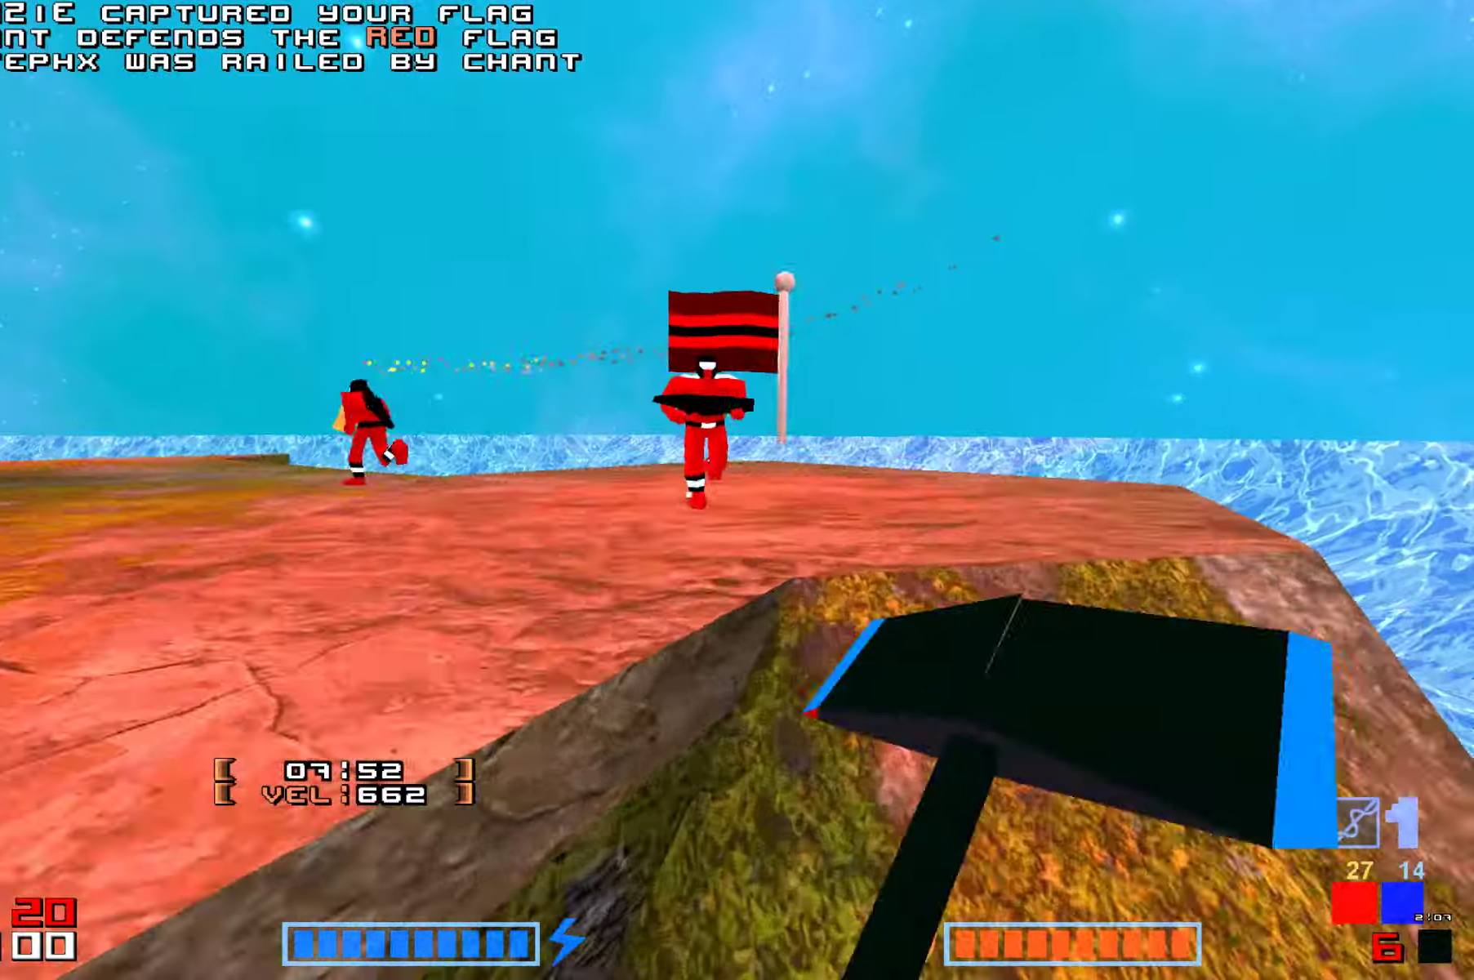
{"keys": ["jump", "up"], "events": [[216, "jump", "up"], [500, "jump", "down"]]}
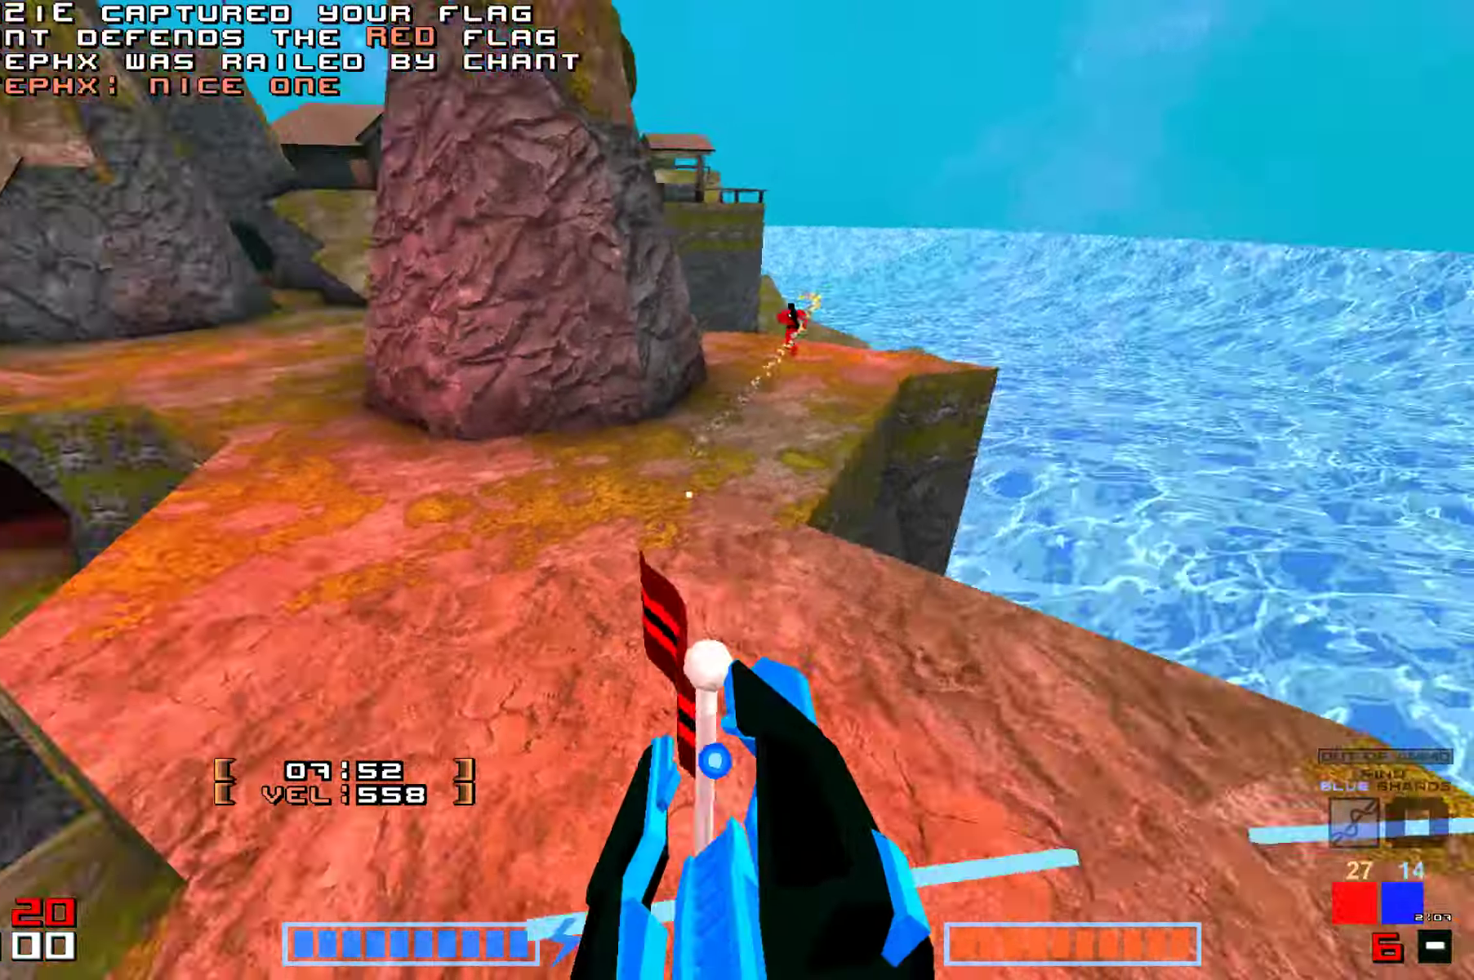
{"keys": ["hammer", "jump"], "events": [[233, "hammer", "down"], [366, "hammer", "up"], [416, "hammer", "down"], [433, "up", "up"]]}
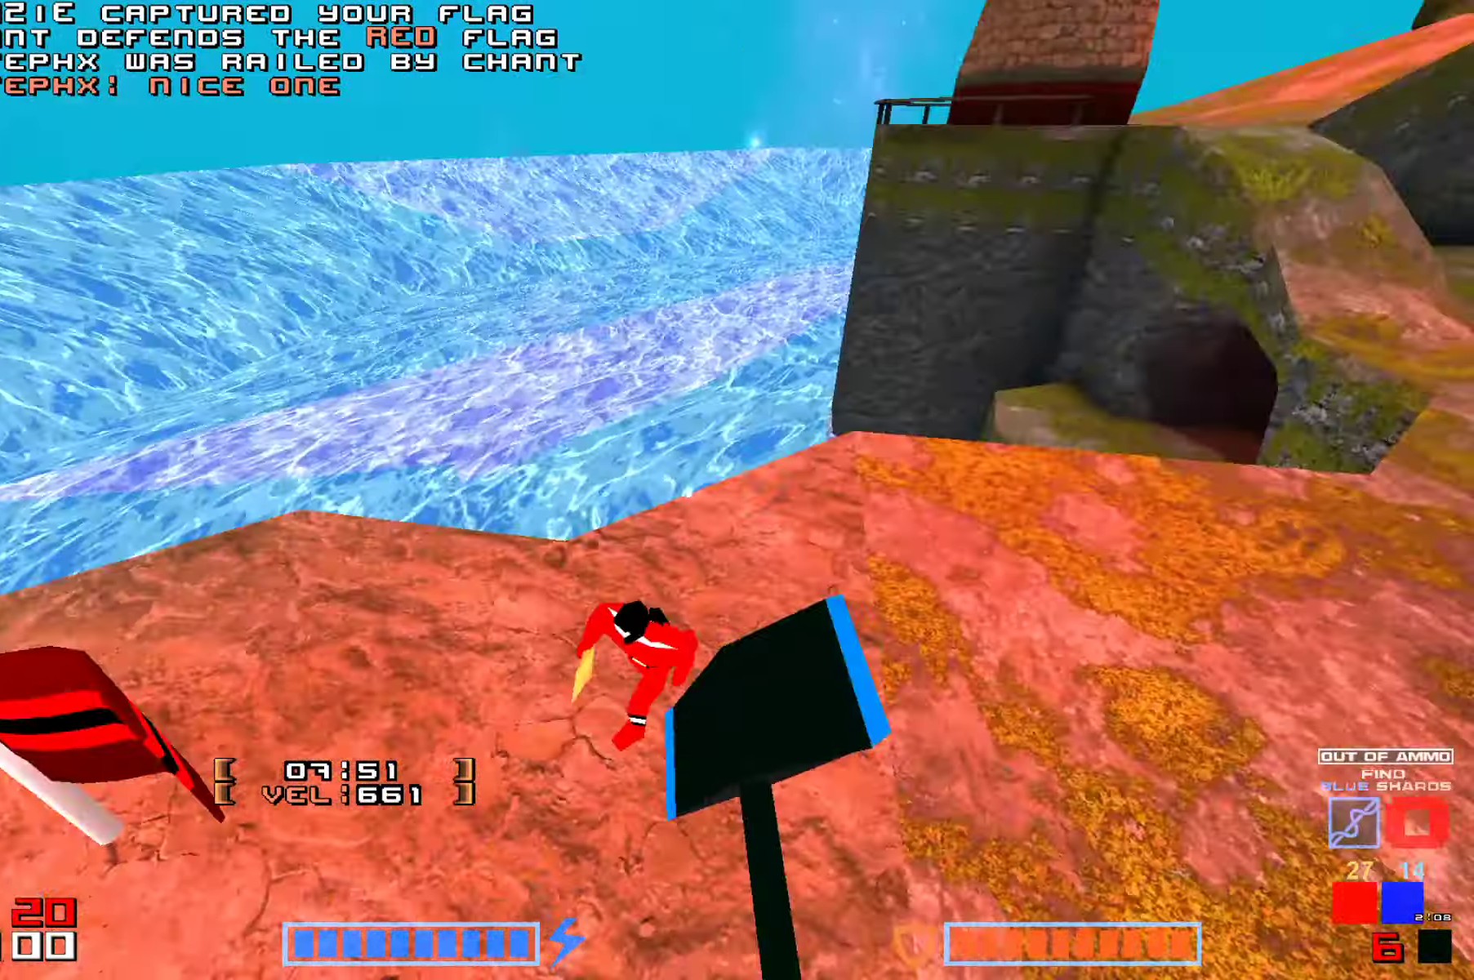
{"keys": ["hammer", "jump", "up"], "events": [[216, "up", "down"]]}
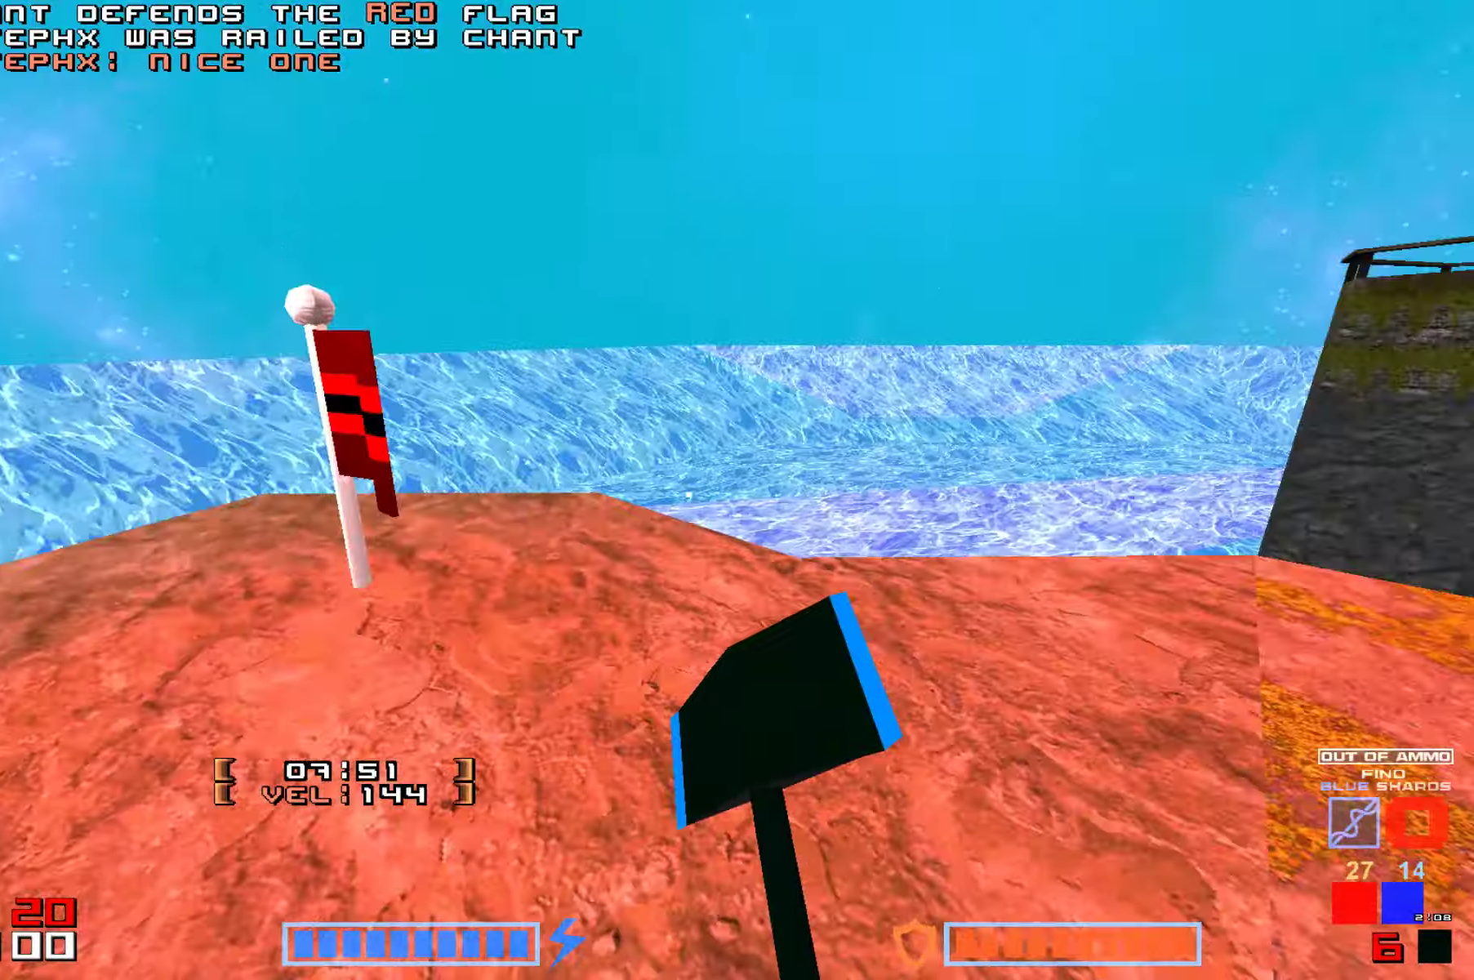
{"keys": ["hammer", "jump", "up"], "events": [[200, "up", "up"], [383, "up", "down"]]}
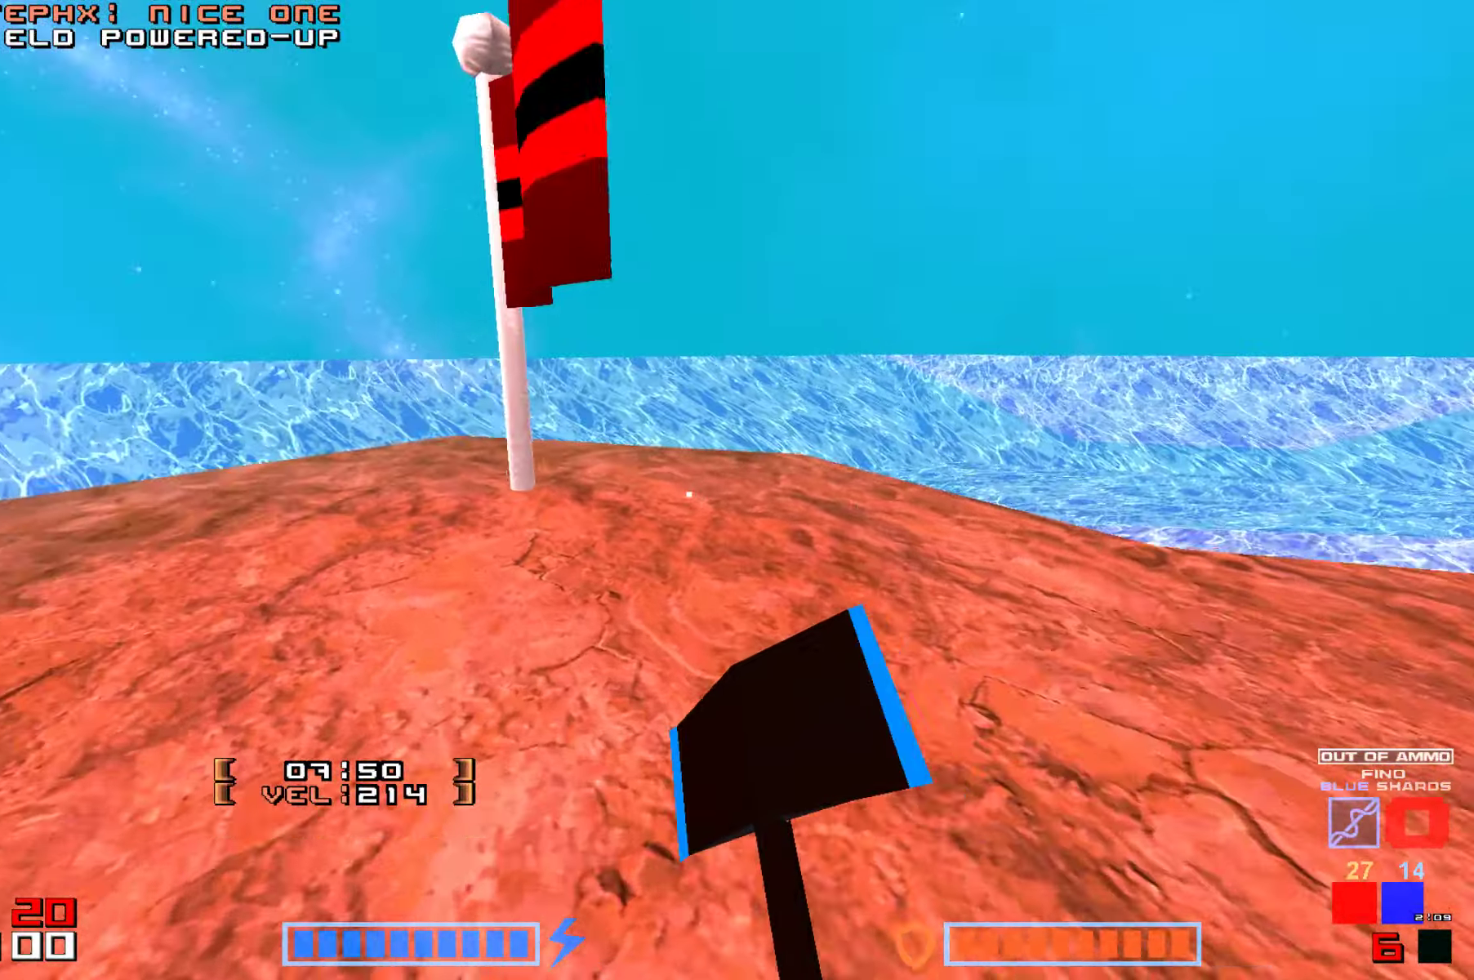
{"keys": ["jump", "up"], "events": [[50, "hammer", "up"], [150, "jump", "up"], [467, "jump", "down"]]}
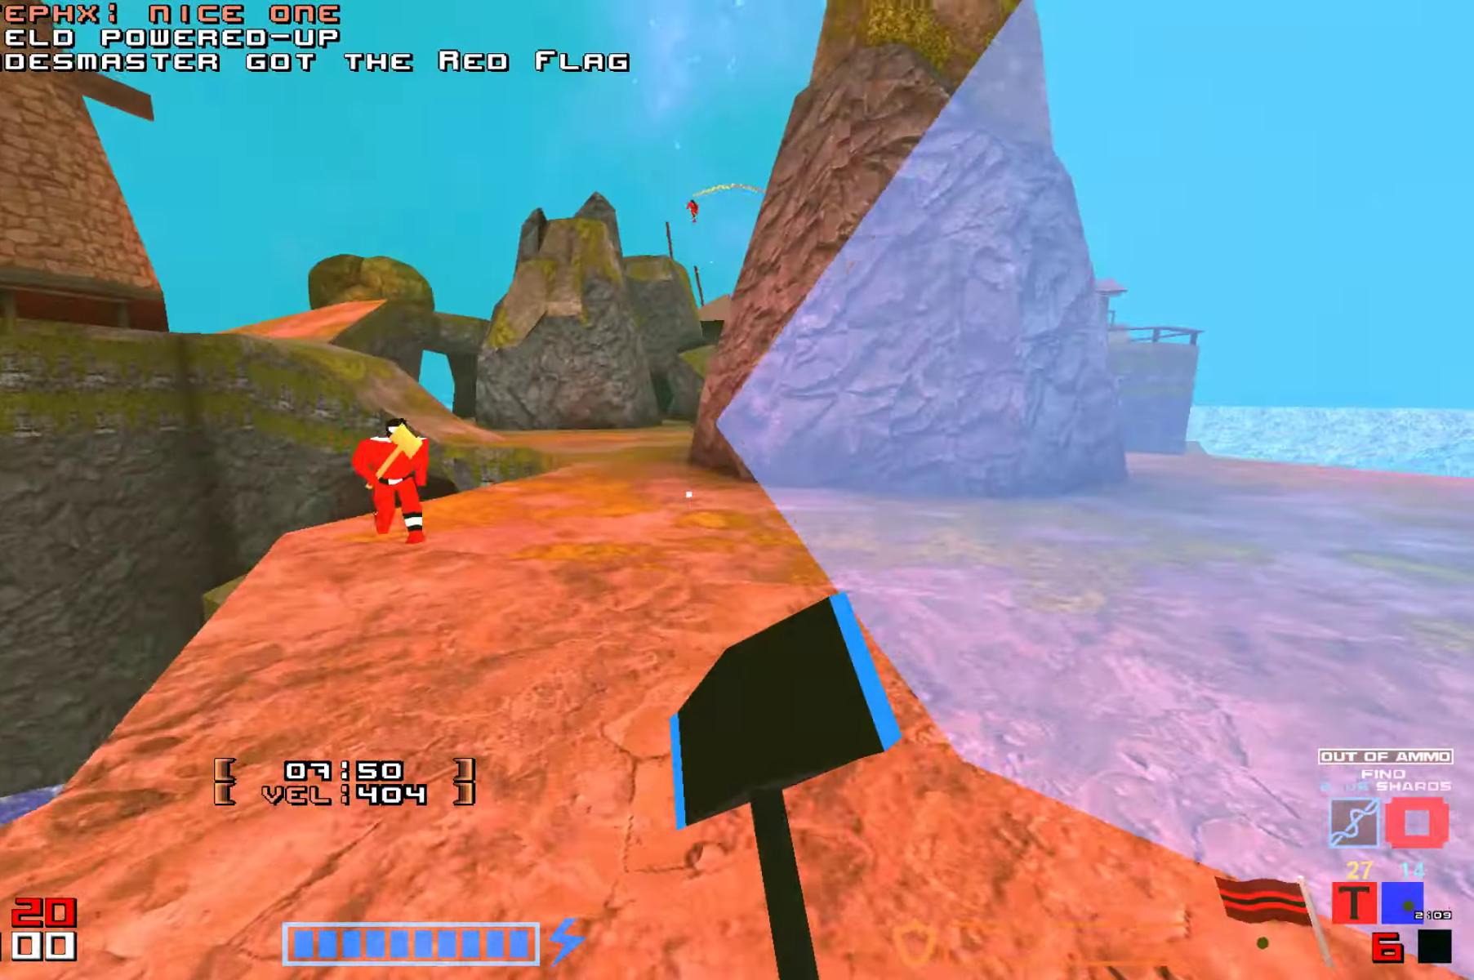
{"keys": ["hammer", "jump", "up"]}